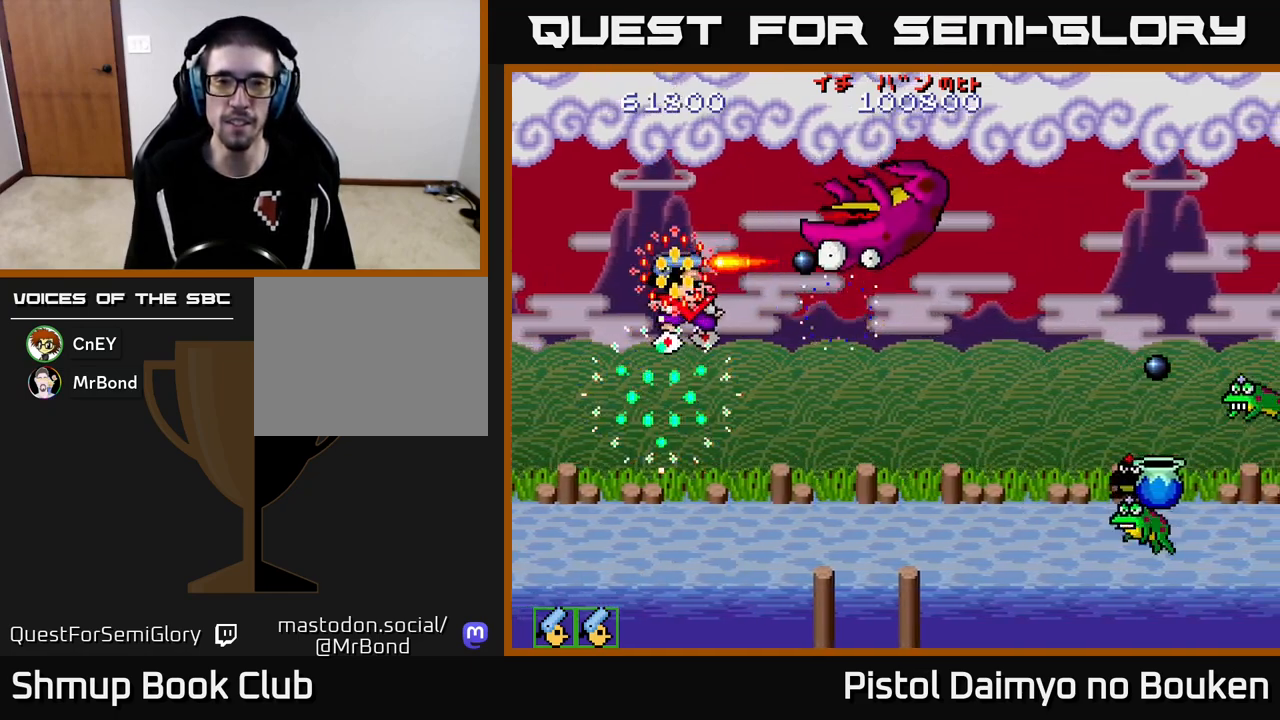
Gameplay with a controller (Xbox layout); each line is a JSON object with the inputs held at the frame after it. "events" lists button and stick changes between this image and that frame as [ms after this image, input, new state], when the widget could be followed in between. Not read: right_stick.
{"buttons": ["DPAD_DOWN"], "left_stick": "center", "events": [[50, "A", "up"], [167, "A", "down"], [217, "A", "up"], [350, "A", "down"], [433, "A", "up"]]}
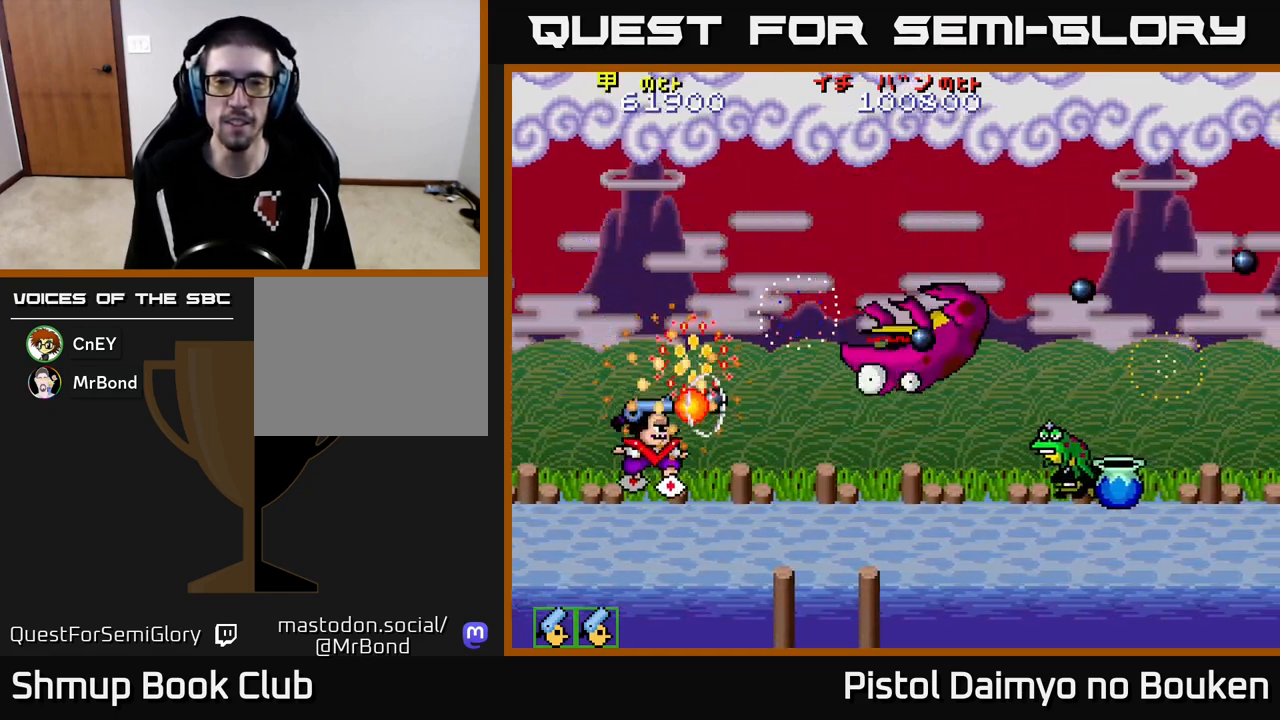
{"buttons": [], "left_stick": "center", "events": [[67, "A", "down"], [133, "A", "up"], [250, "A", "down"], [267, "DPAD_DOWN", "up"], [317, "A", "up"], [417, "A", "down"], [483, "A", "up"]]}
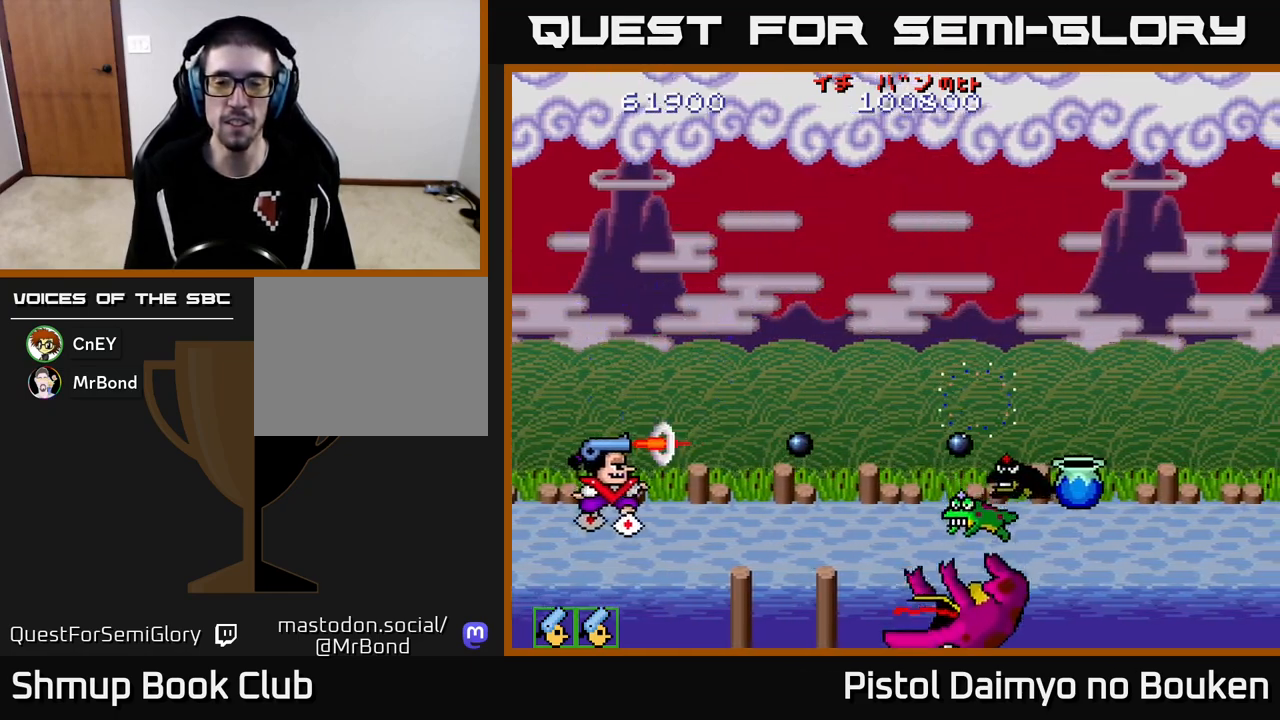
{"buttons": ["A"], "left_stick": "center", "events": [[83, "A", "down"], [167, "A", "up"], [267, "A", "down"], [333, "A", "up"], [433, "A", "down"]]}
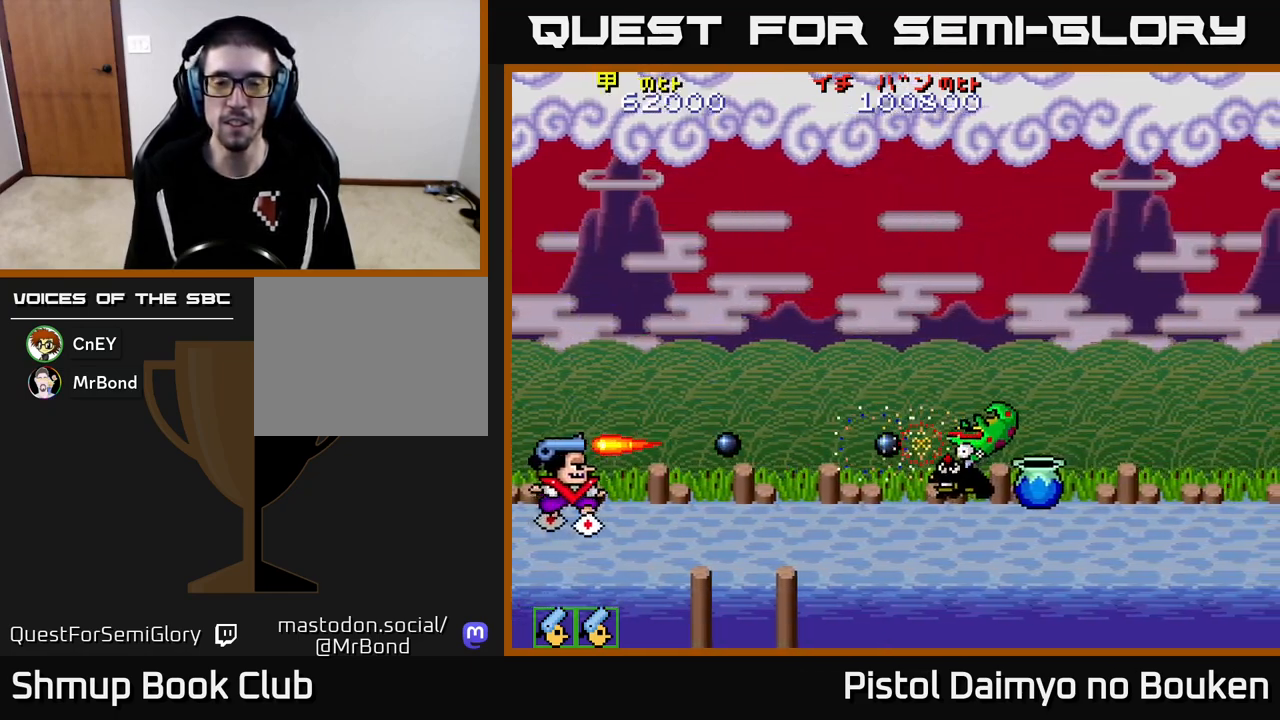
{"buttons": ["A", "DPAD_RIGHT"], "left_stick": "center", "events": [[17, "A", "up"], [100, "A", "down"], [183, "A", "up"], [250, "DPAD_RIGHT", "down"], [267, "A", "down"], [333, "A", "up"], [433, "A", "down"]]}
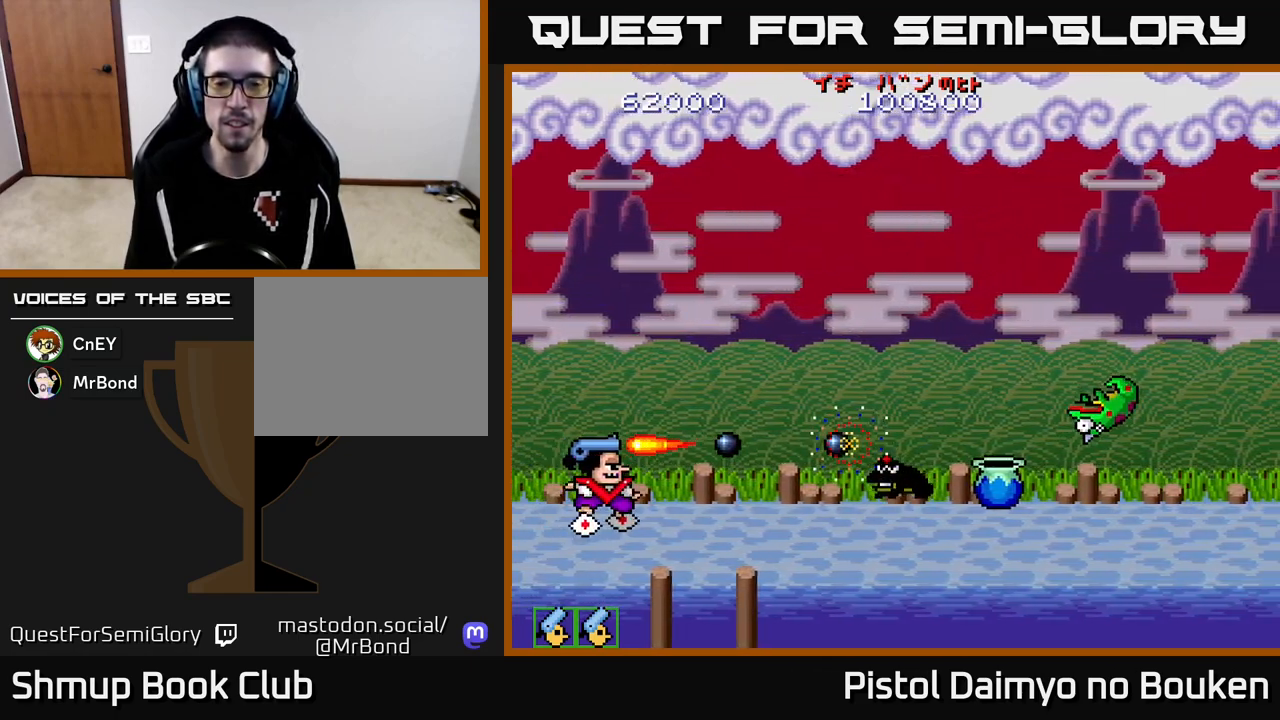
{"buttons": ["A", "DPAD_RIGHT"], "left_stick": "center", "events": [[17, "A", "up"], [50, "DPAD_RIGHT", "up"], [100, "A", "down"], [183, "A", "up"], [267, "A", "down"], [350, "A", "up"], [450, "A", "down"], [483, "DPAD_RIGHT", "down"]]}
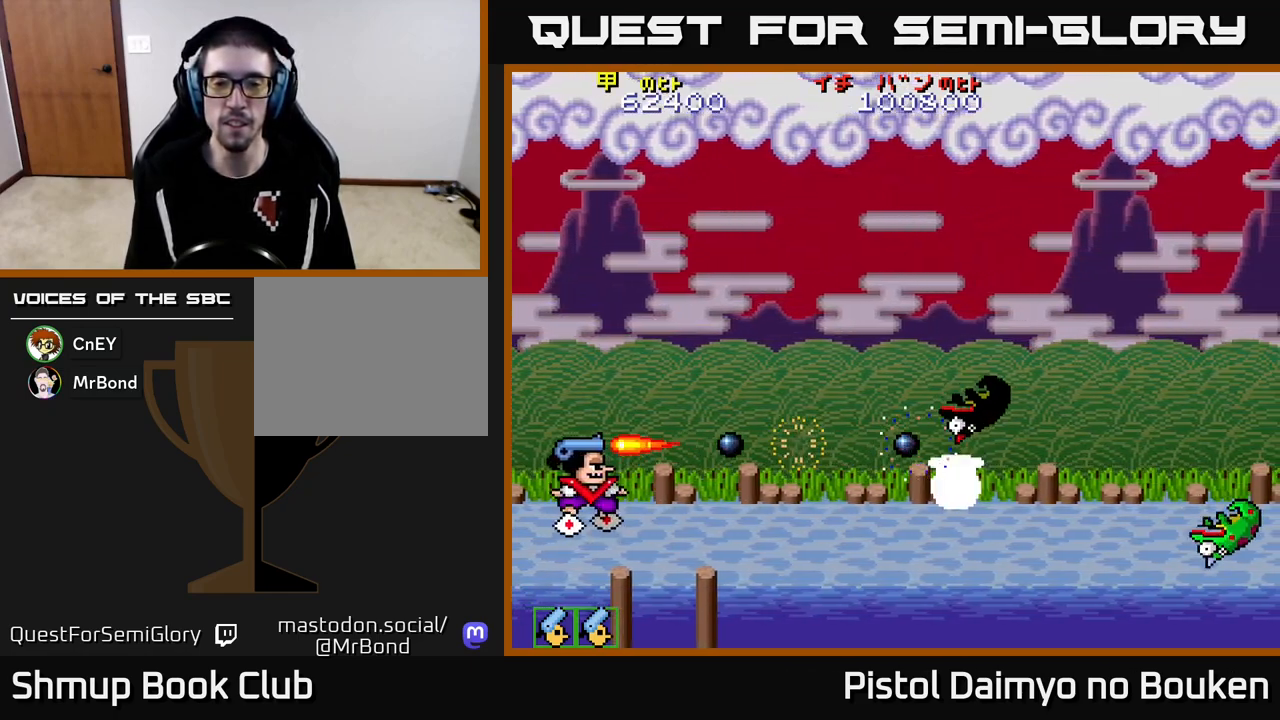
{"buttons": ["A", "DPAD_RIGHT"], "left_stick": "center", "events": [[33, "A", "up"], [117, "A", "down"], [183, "DPAD_RIGHT", "up"], [200, "A", "up"], [283, "A", "down"], [367, "A", "up"], [383, "DPAD_RIGHT", "down"], [467, "A", "down"]]}
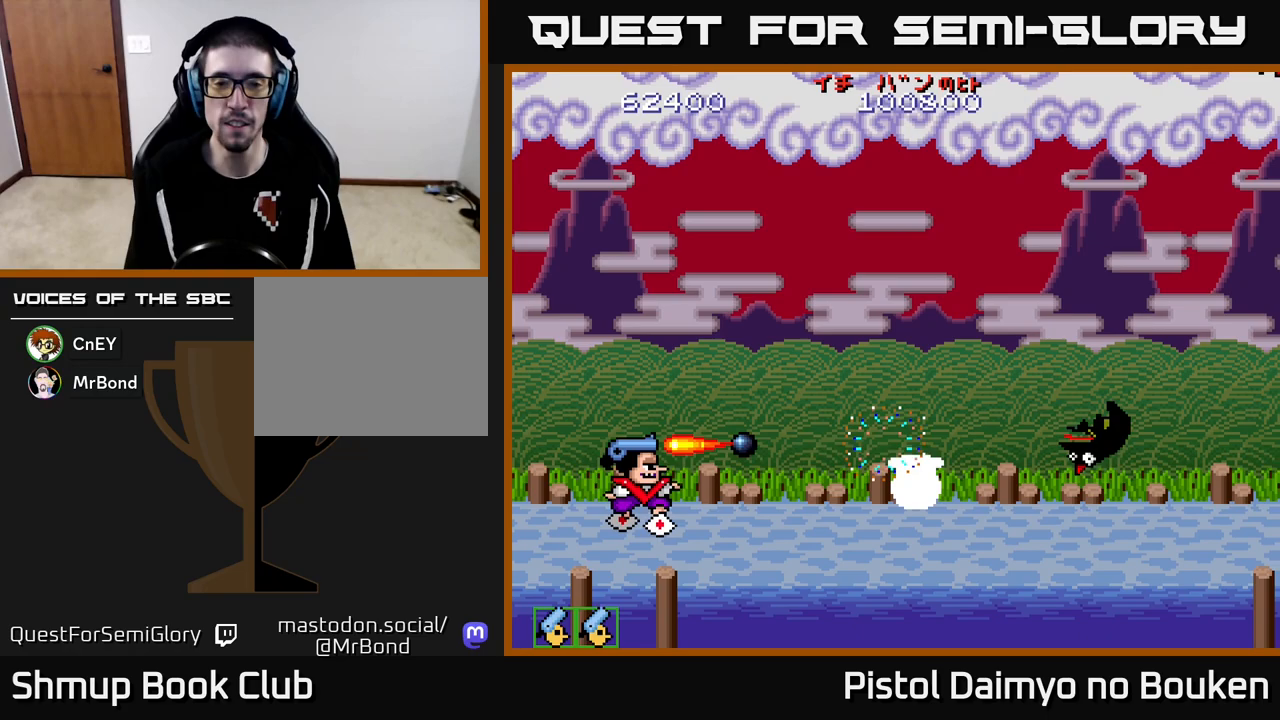
{"buttons": ["A", "DPAD_RIGHT"], "left_stick": "center", "events": [[67, "A", "up"], [133, "A", "down"]]}
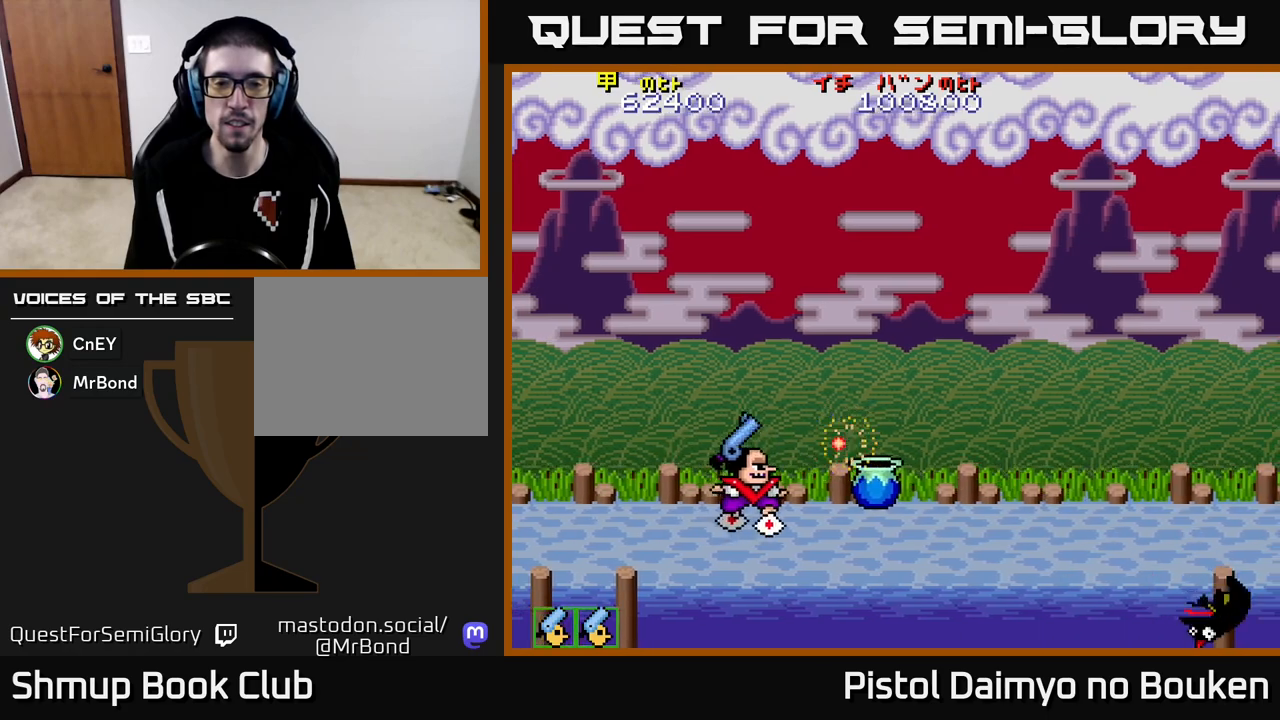
{"buttons": ["A"], "left_stick": "center", "events": [[283, "A", "up"], [283, "DPAD_RIGHT", "up"], [333, "DPAD_LEFT", "down"], [483, "A", "down"], [483, "DPAD_LEFT", "up"]]}
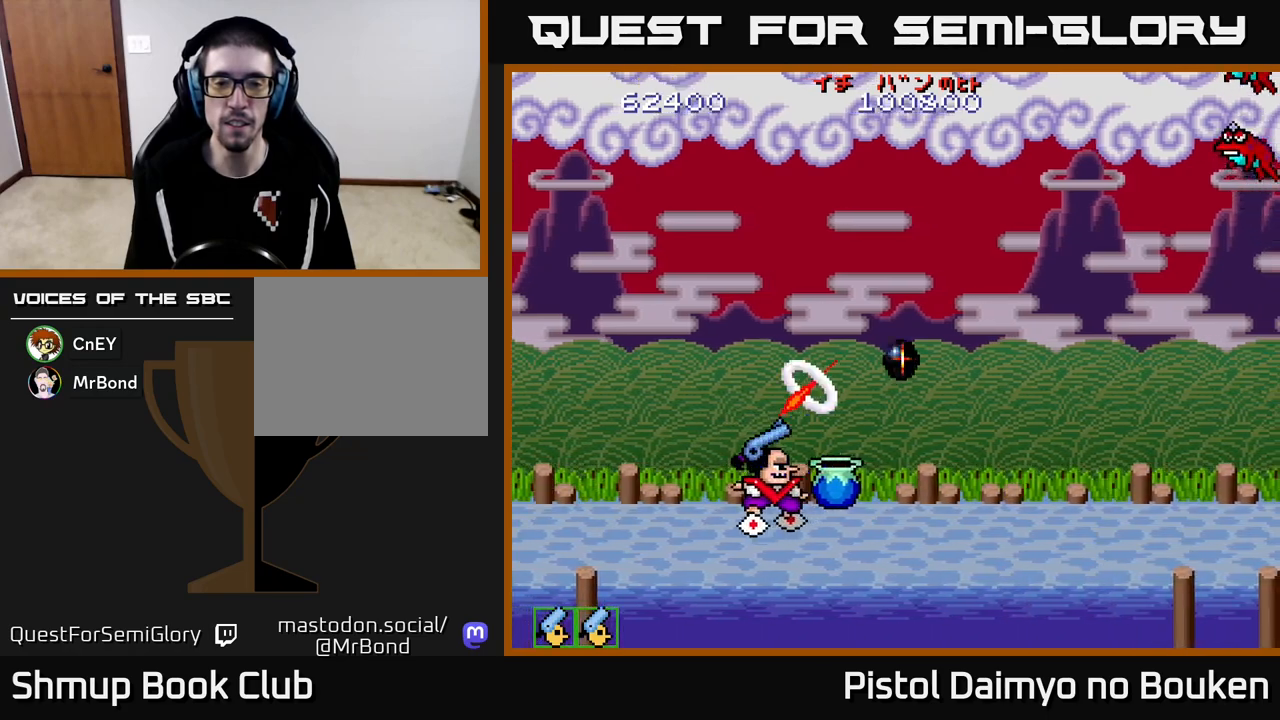
{"buttons": ["A", "DPAD_RIGHT"], "left_stick": "center", "events": [[50, "A", "up"], [150, "A", "down"], [217, "A", "up"], [317, "A", "down"], [383, "A", "up"], [467, "A", "down"], [467, "DPAD_RIGHT", "down"]]}
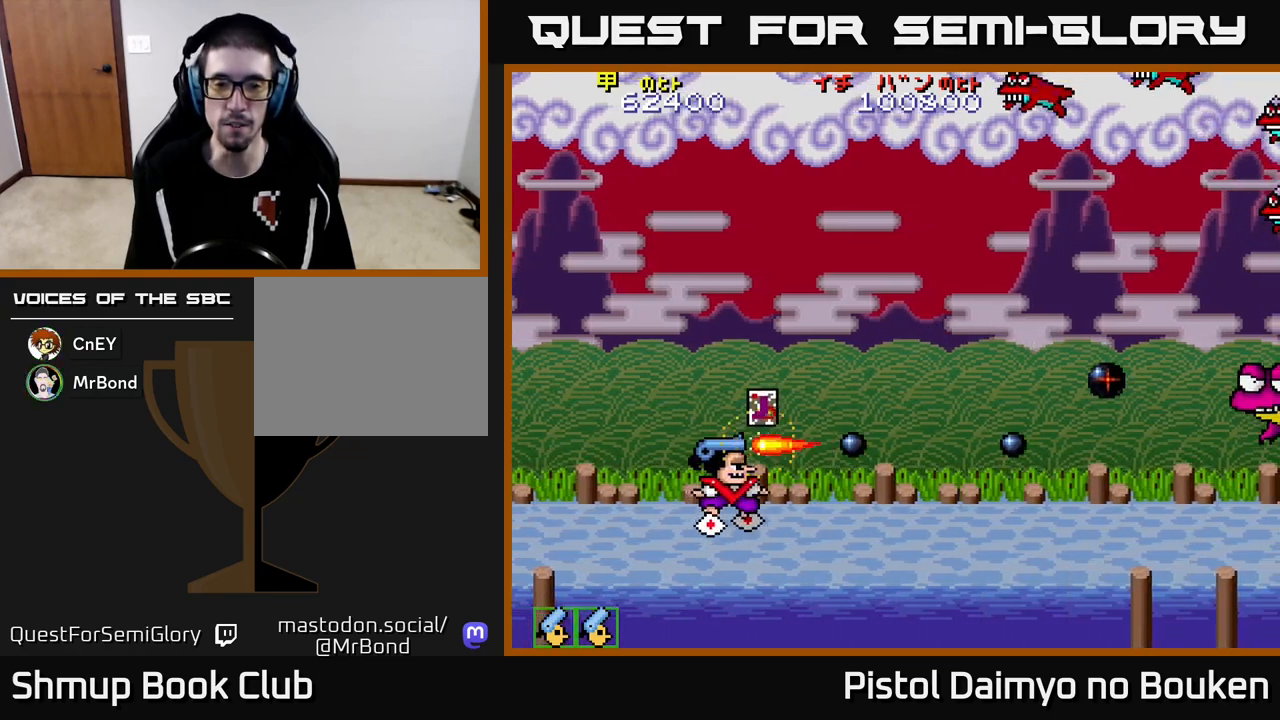
{"buttons": ["A", "DPAD_UP"], "left_stick": "center", "events": [[33, "A", "up"], [100, "A", "down"], [133, "DPAD_RIGHT", "up"], [133, "DPAD_UP", "down"], [200, "DPAD_LEFT", "down"], [483, "DPAD_LEFT", "up"]]}
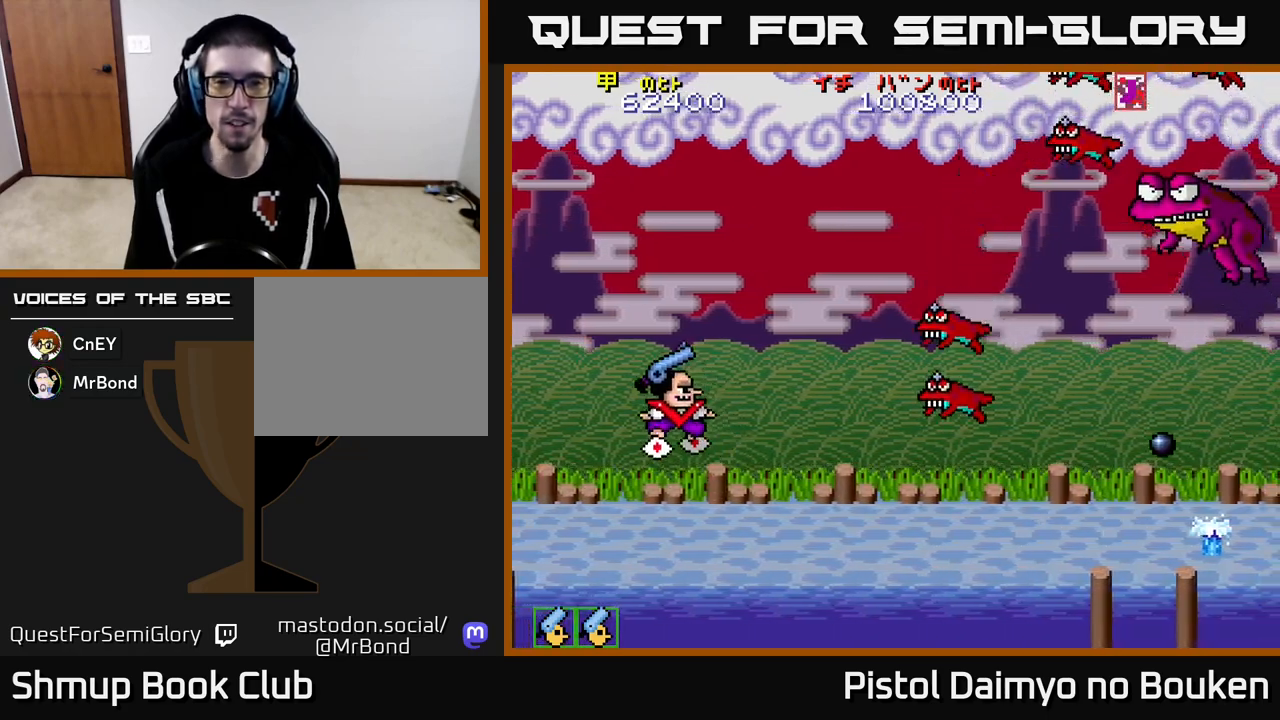
{"buttons": ["A", "DPAD_DOWN", "DPAD_RIGHT"], "left_stick": "center", "events": [[233, "DPAD_UP", "up"], [250, "DPAD_RIGHT", "down"], [300, "DPAD_DOWN", "down"], [350, "DPAD_RIGHT", "up"], [400, "DPAD_RIGHT", "down"]]}
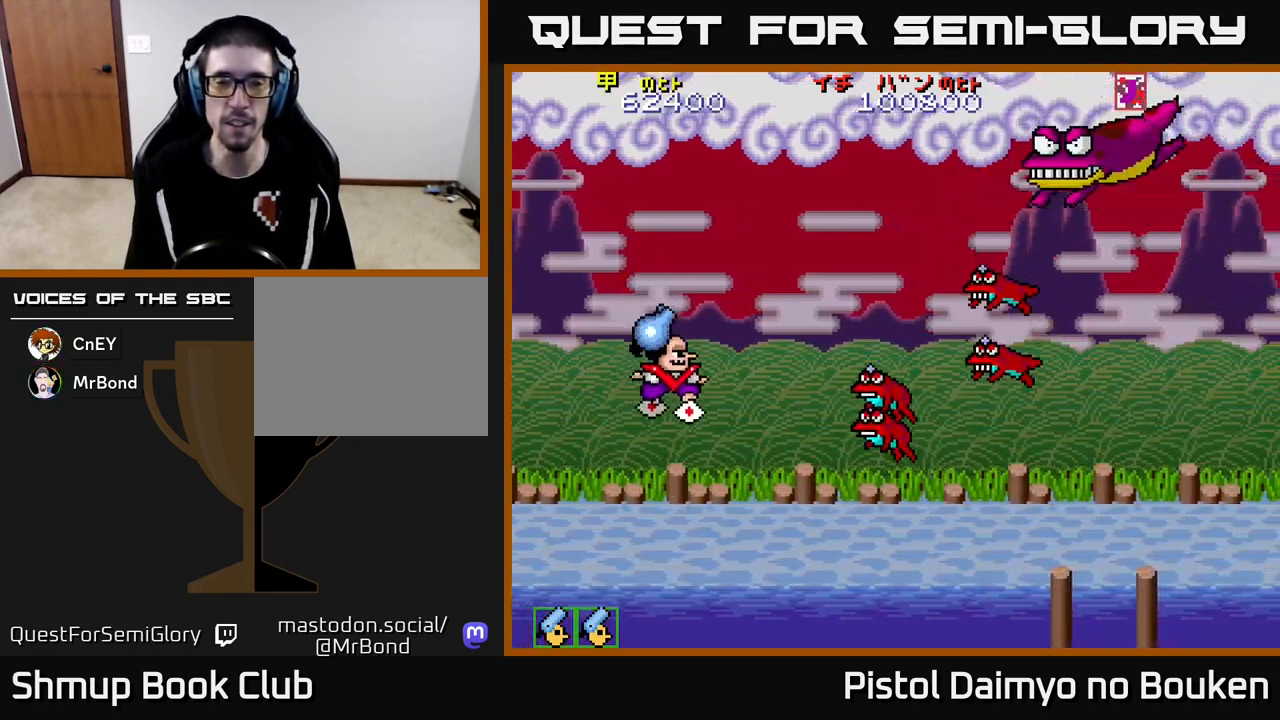
{"buttons": ["DPAD_UP", "DPAD_LEFT"], "left_stick": "center", "events": [[183, "DPAD_DOWN", "up"], [300, "A", "up"], [300, "DPAD_UP", "down"], [350, "DPAD_RIGHT", "up"], [417, "A", "down"], [467, "DPAD_LEFT", "down"], [483, "A", "up"]]}
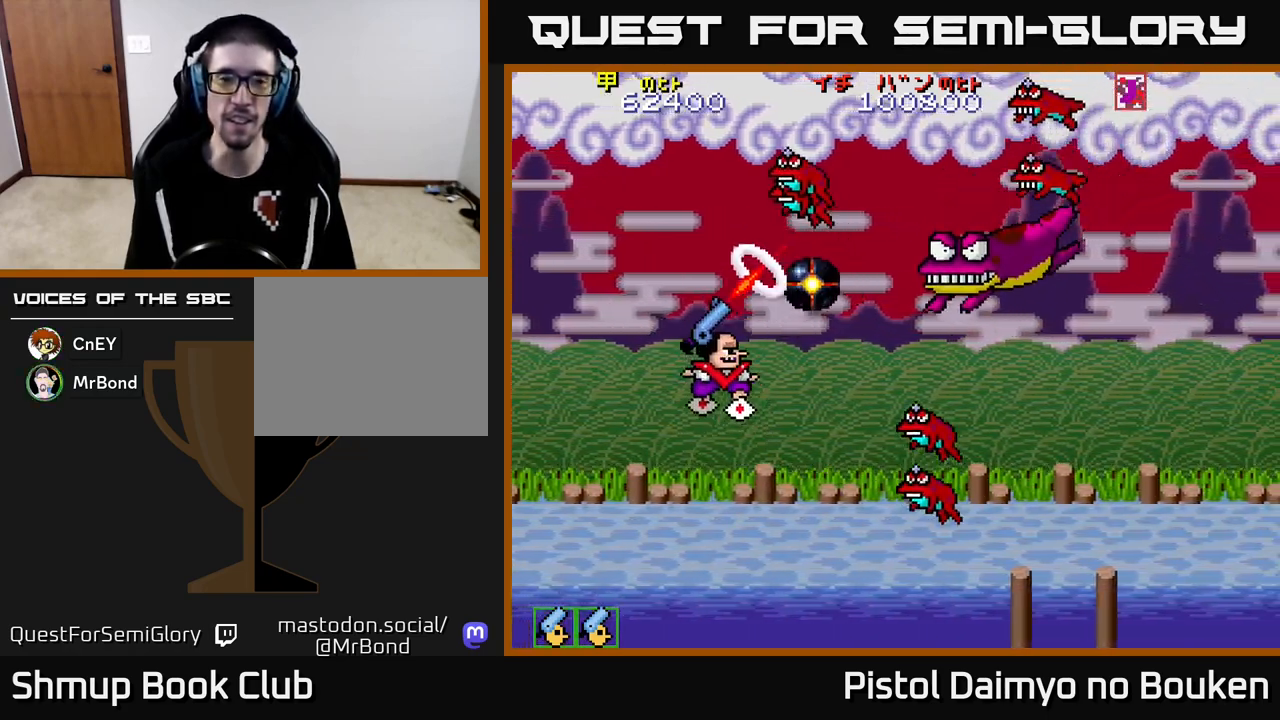
{"buttons": ["DPAD_UP"], "left_stick": "center", "events": [[67, "A", "down"], [150, "A", "up"], [233, "A", "down"], [267, "DPAD_LEFT", "up"], [317, "A", "up"], [317, "DPAD_LEFT", "down"], [400, "A", "down"], [467, "A", "up"], [483, "DPAD_LEFT", "up"]]}
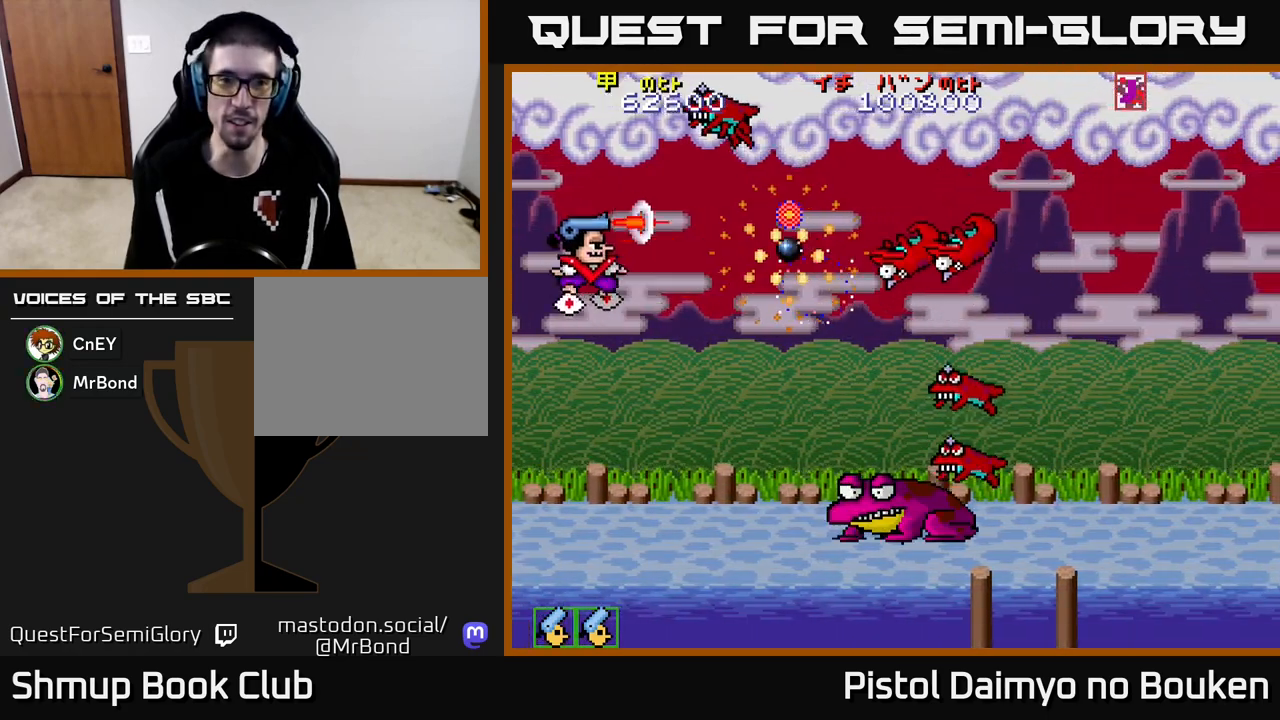
{"buttons": ["DPAD_DOWN"], "left_stick": "center", "events": [[50, "A", "down"], [133, "A", "up"], [167, "DPAD_UP", "up"], [217, "A", "down"], [283, "A", "up"], [317, "DPAD_DOWN", "down"], [367, "A", "down"], [433, "A", "up"]]}
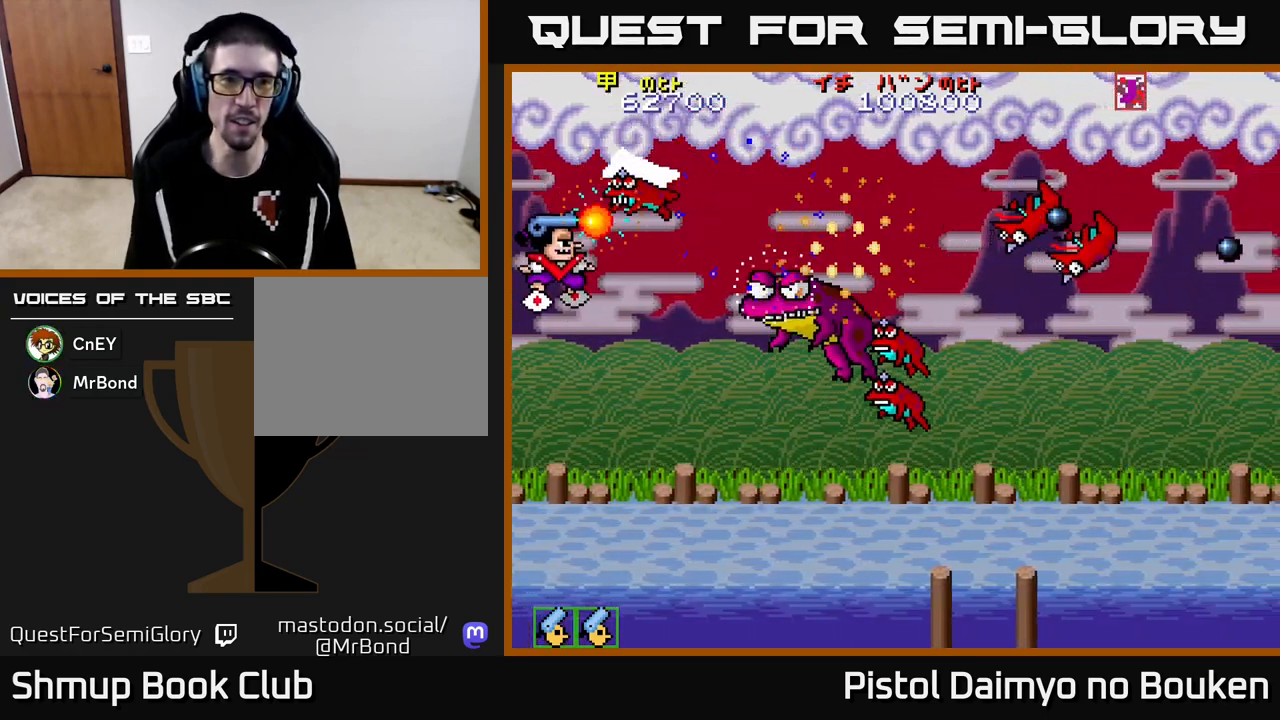
{"buttons": ["A", "DPAD_DOWN", "DPAD_RIGHT"], "left_stick": "center", "events": [[17, "A", "down"], [67, "A", "up"], [150, "A", "down"], [167, "DPAD_RIGHT", "down"], [217, "A", "up"], [283, "A", "down"], [367, "A", "up"], [433, "A", "down"]]}
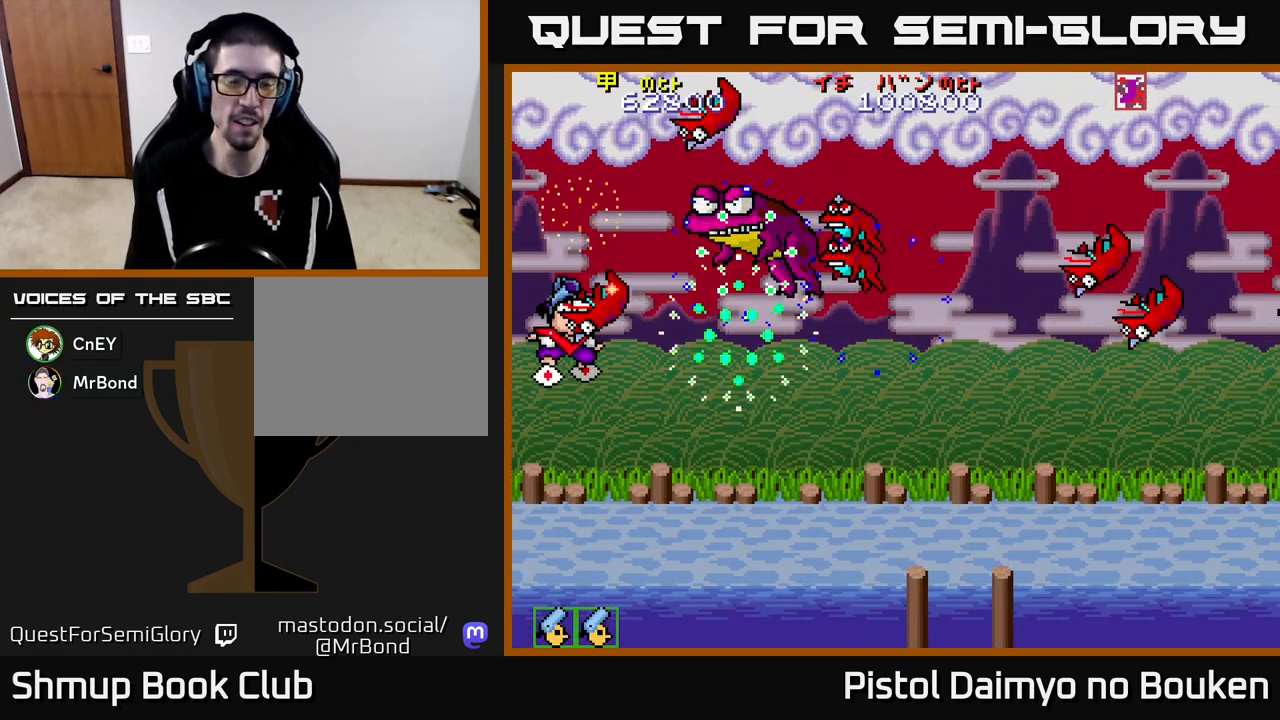
{"buttons": ["A"], "left_stick": "center", "events": [[83, "A", "up"], [150, "DPAD_DOWN", "up"], [183, "DPAD_RIGHT", "up"], [250, "A", "down"], [350, "A", "up"], [450, "A", "down"]]}
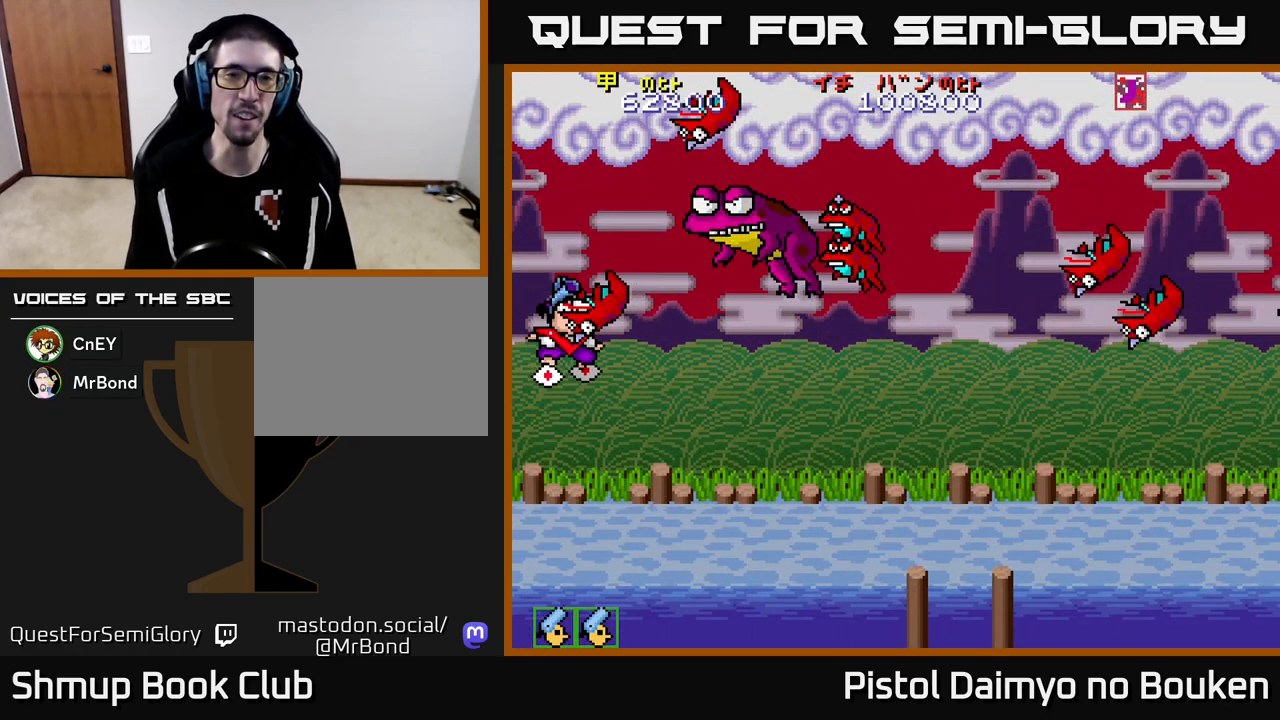
{"buttons": [], "left_stick": "center", "events": [[33, "A", "up"], [133, "A", "down"], [233, "A", "up"], [317, "A", "down"], [450, "A", "up"]]}
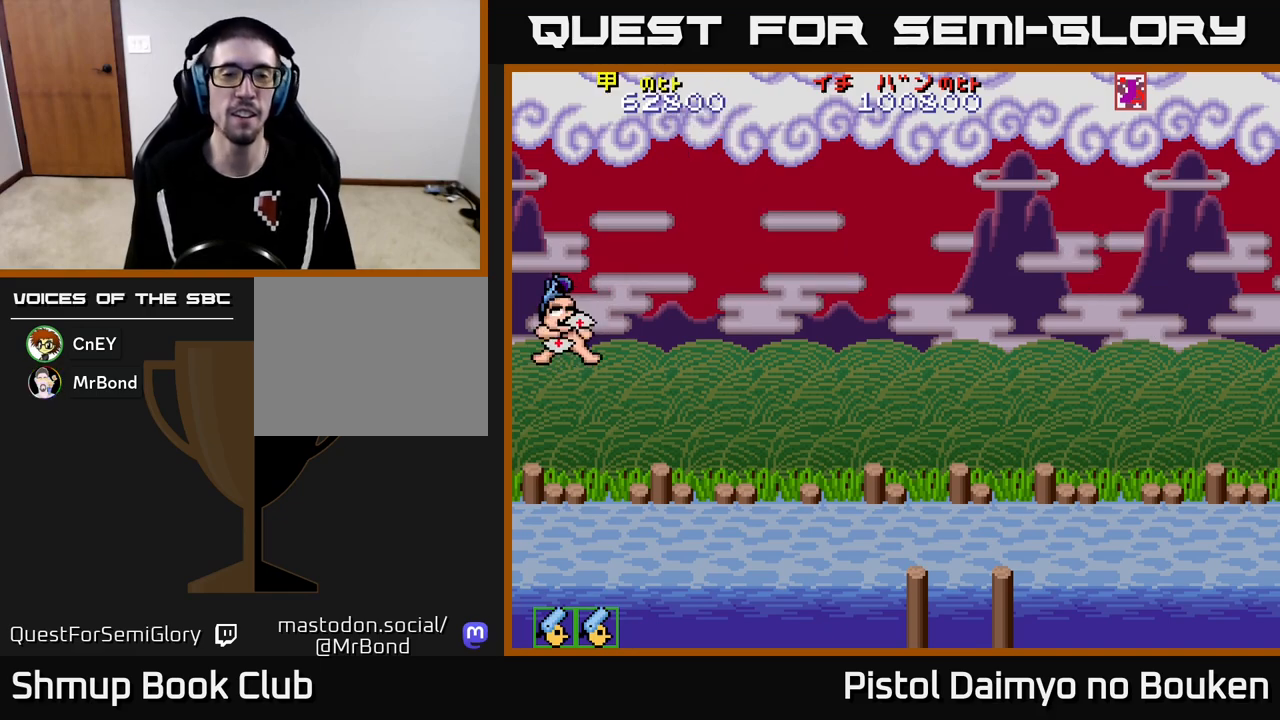
{"buttons": ["A"], "left_stick": "center", "events": [[33, "A", "down"], [150, "A", "up"], [283, "A", "down"], [367, "A", "up"], [467, "A", "down"]]}
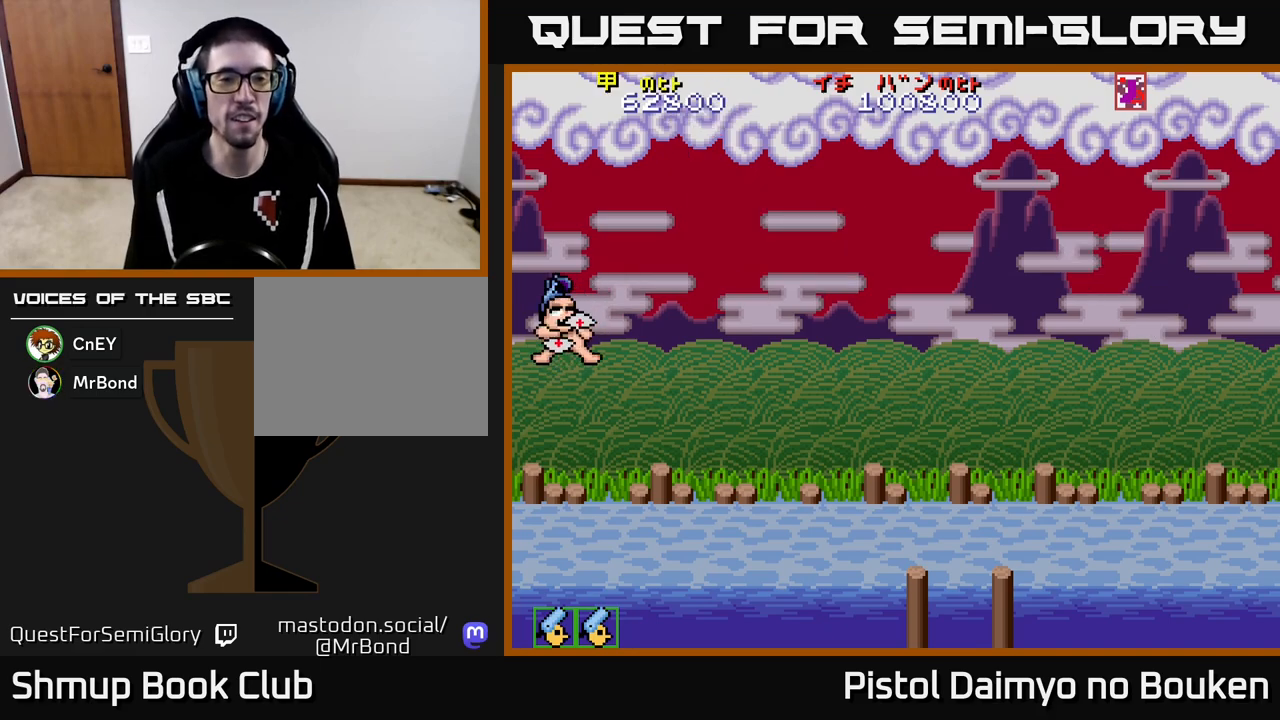
{"buttons": [], "left_stick": "center", "events": [[50, "A", "up"], [150, "A", "down"], [267, "A", "up"], [367, "A", "down"], [483, "A", "up"]]}
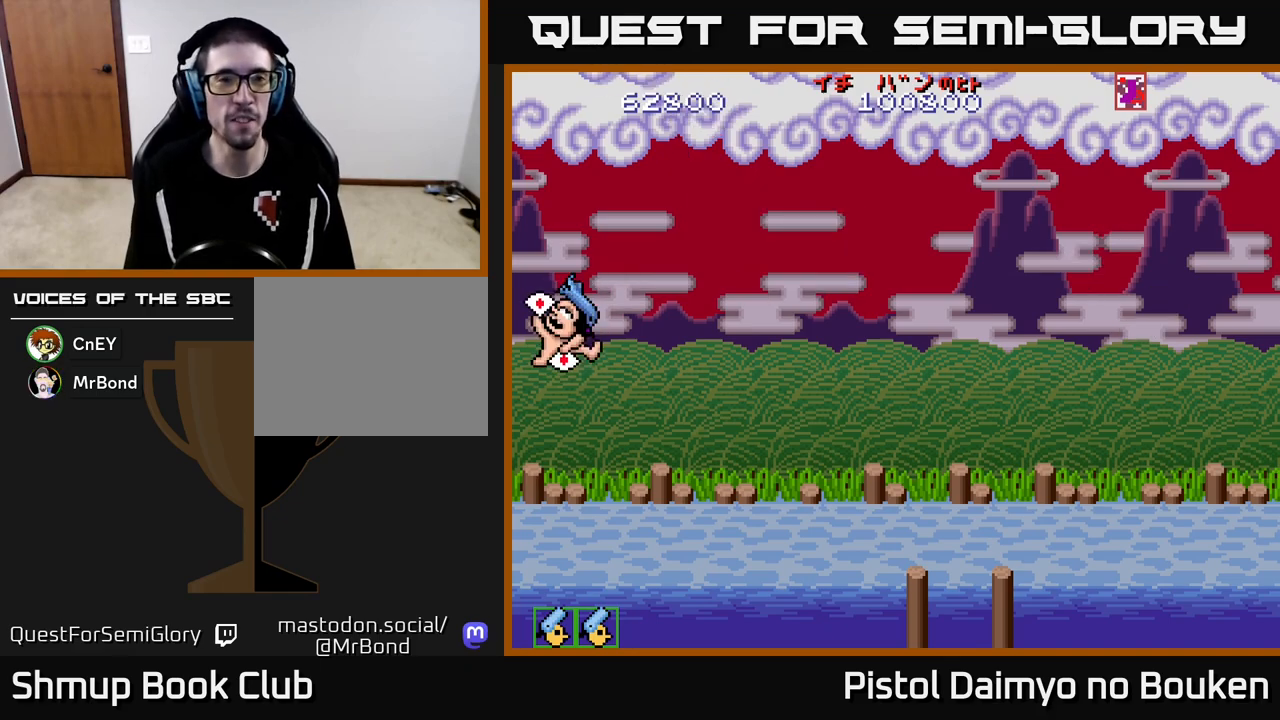
{"buttons": ["A"], "left_stick": "center", "events": [[67, "A", "down"], [200, "A", "up"], [283, "A", "down"], [400, "A", "up"], [483, "A", "down"]]}
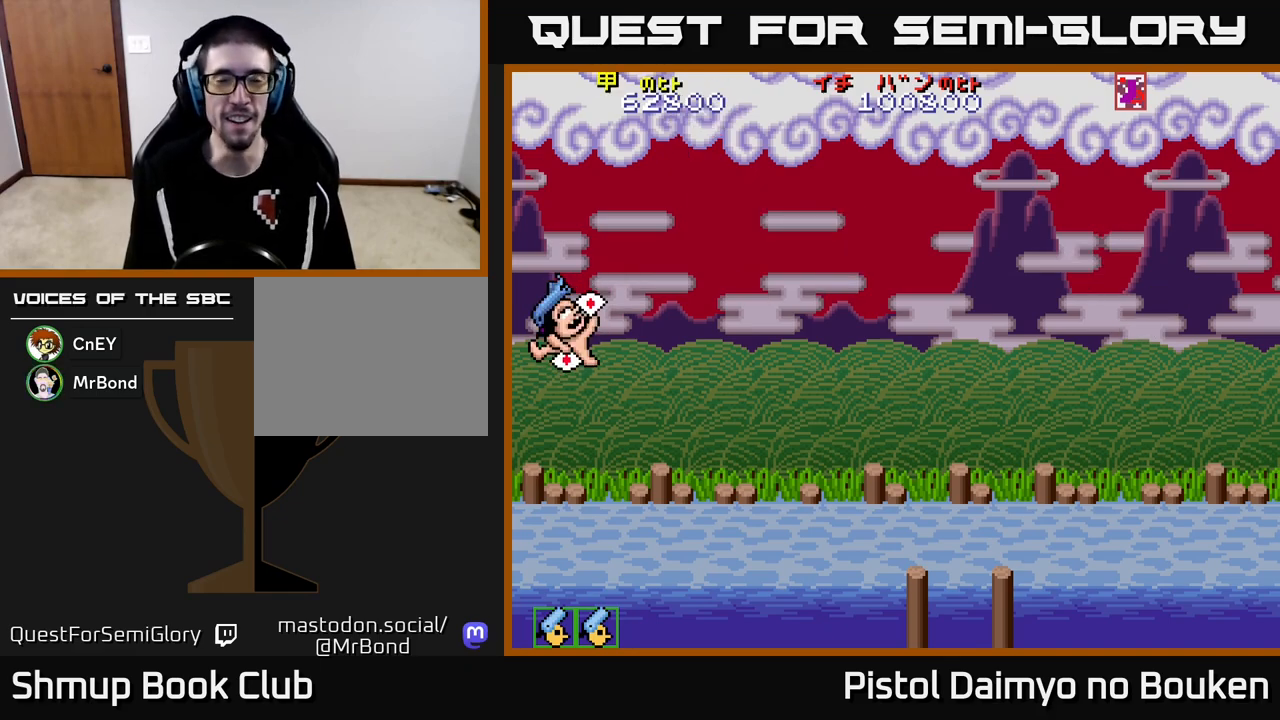
{"buttons": [], "left_stick": "center", "events": [[100, "A", "up"], [183, "A", "down"], [283, "A", "up"], [383, "A", "down"], [483, "A", "up"]]}
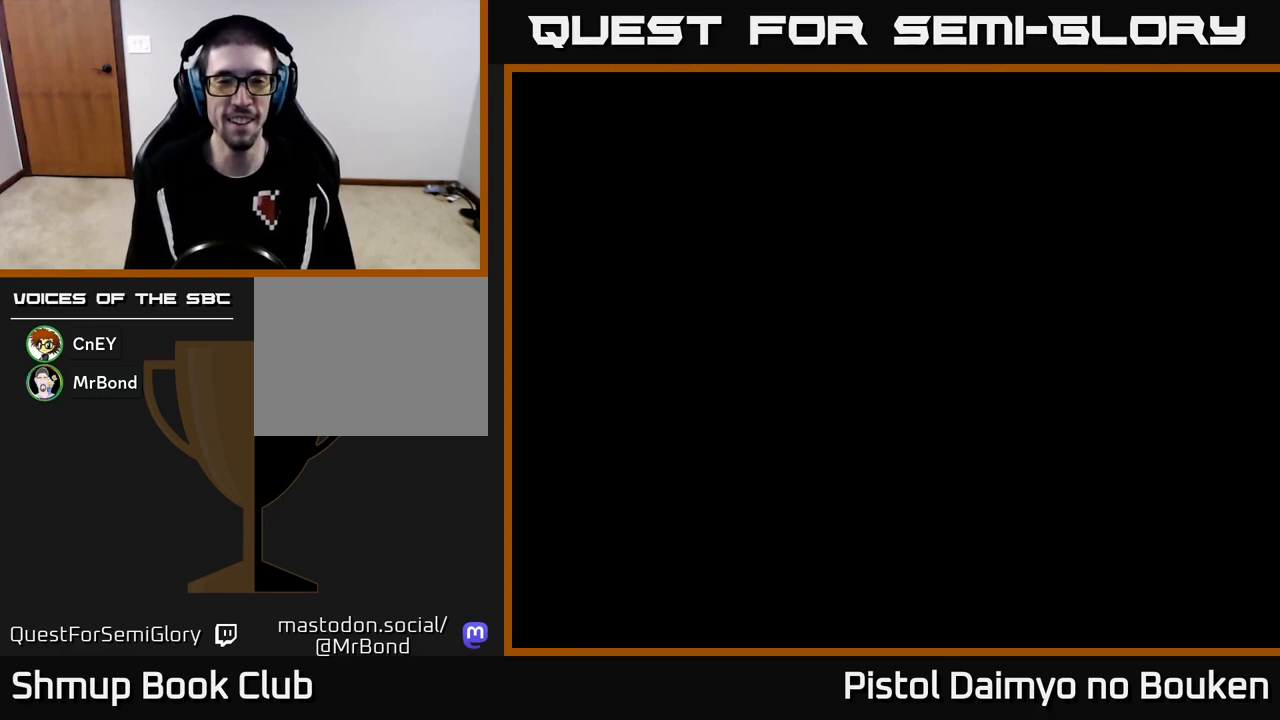
{"buttons": [], "left_stick": "center", "events": [[83, "A", "down"], [300, "A", "up"]]}
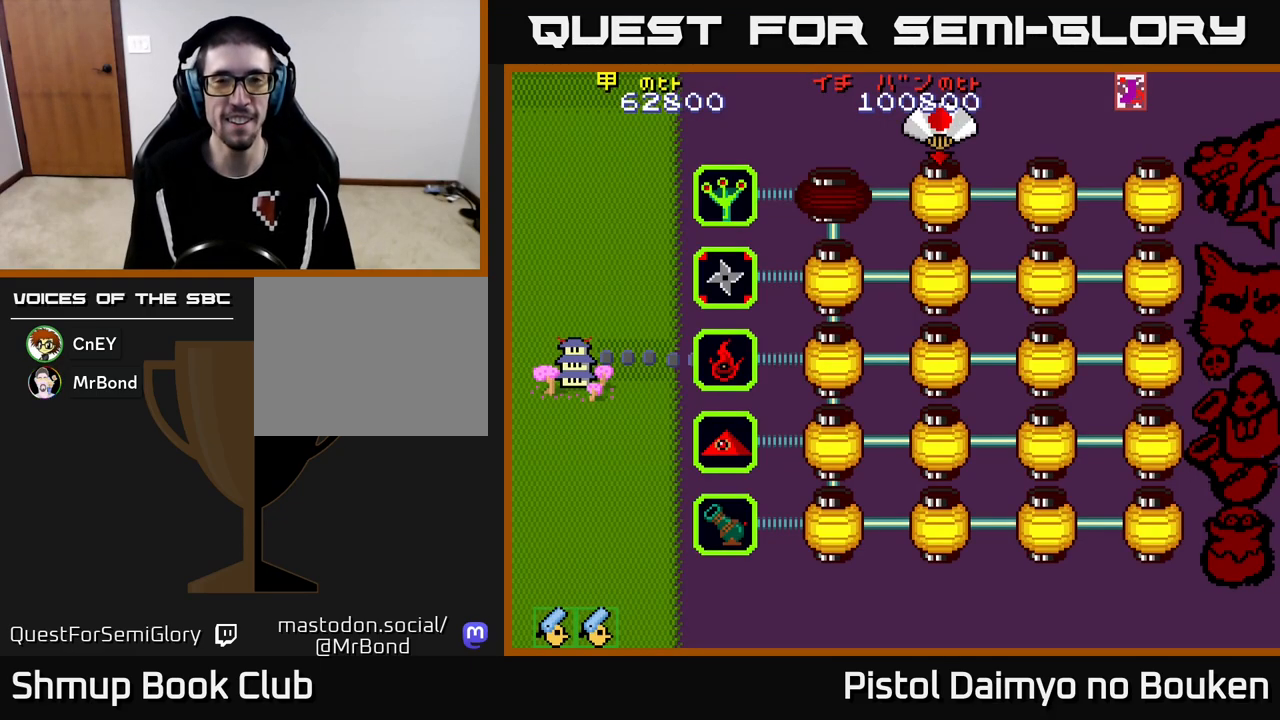
{"buttons": [], "left_stick": "center", "events": [[183, "A", "down"], [283, "A", "up"], [383, "A", "down"], [483, "A", "up"]]}
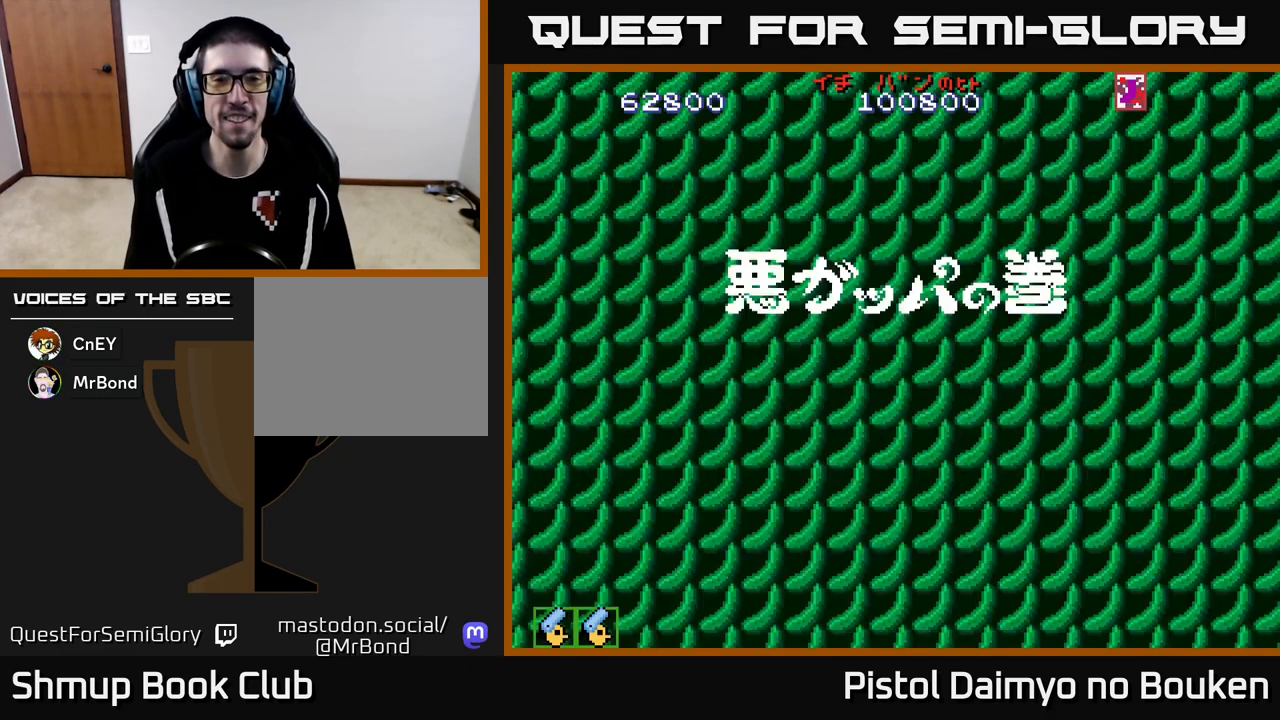
{"buttons": ["A"], "left_stick": "center", "events": [[83, "A", "down"], [183, "A", "up"], [283, "A", "down"], [400, "A", "up"], [450, "A", "down"]]}
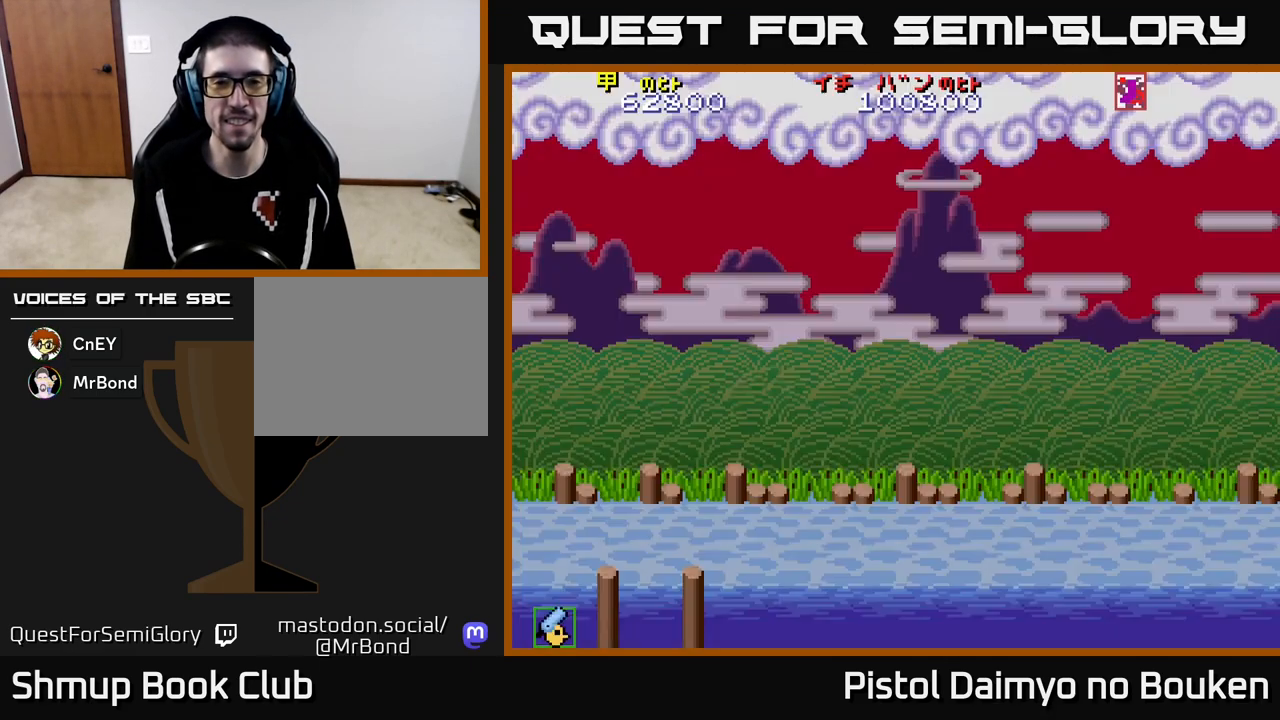
{"buttons": ["A", "DPAD_LEFT"], "left_stick": "center", "events": [[317, "DPAD_LEFT", "down"]]}
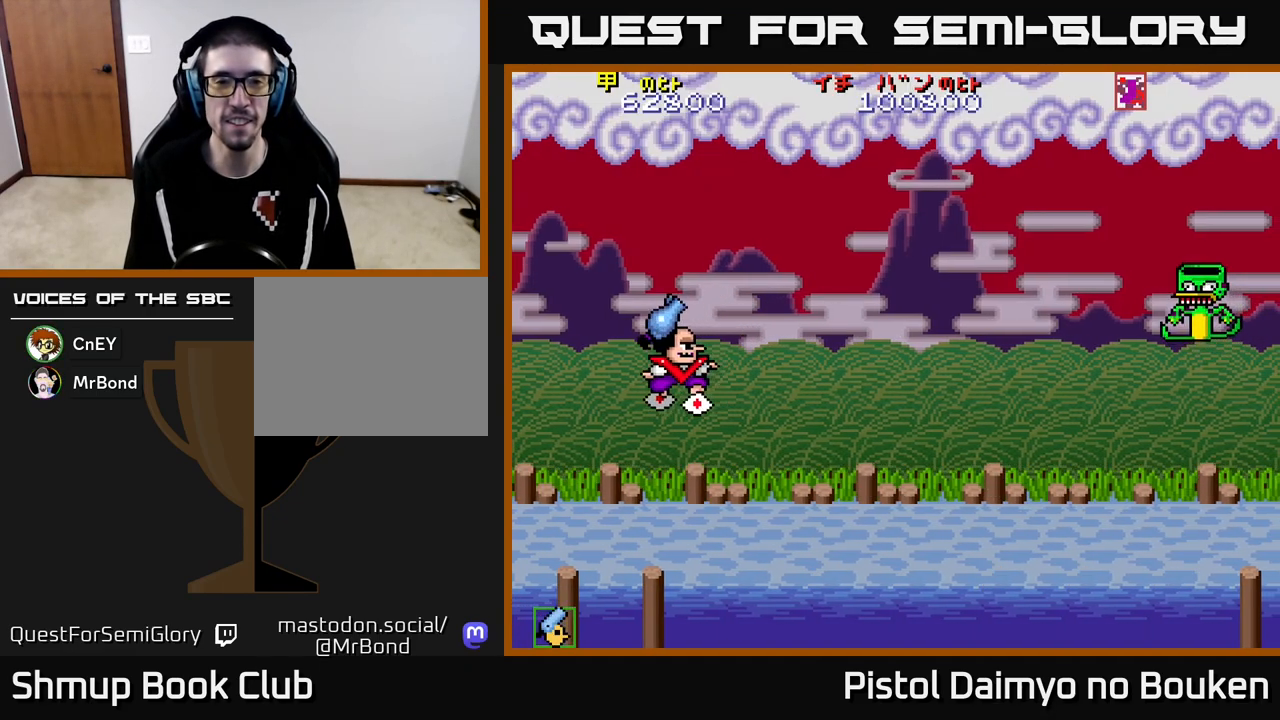
{"buttons": ["DPAD_RIGHT"], "left_stick": "center", "events": [[67, "DPAD_LEFT", "up"], [133, "DPAD_RIGHT", "down"], [400, "A", "up"]]}
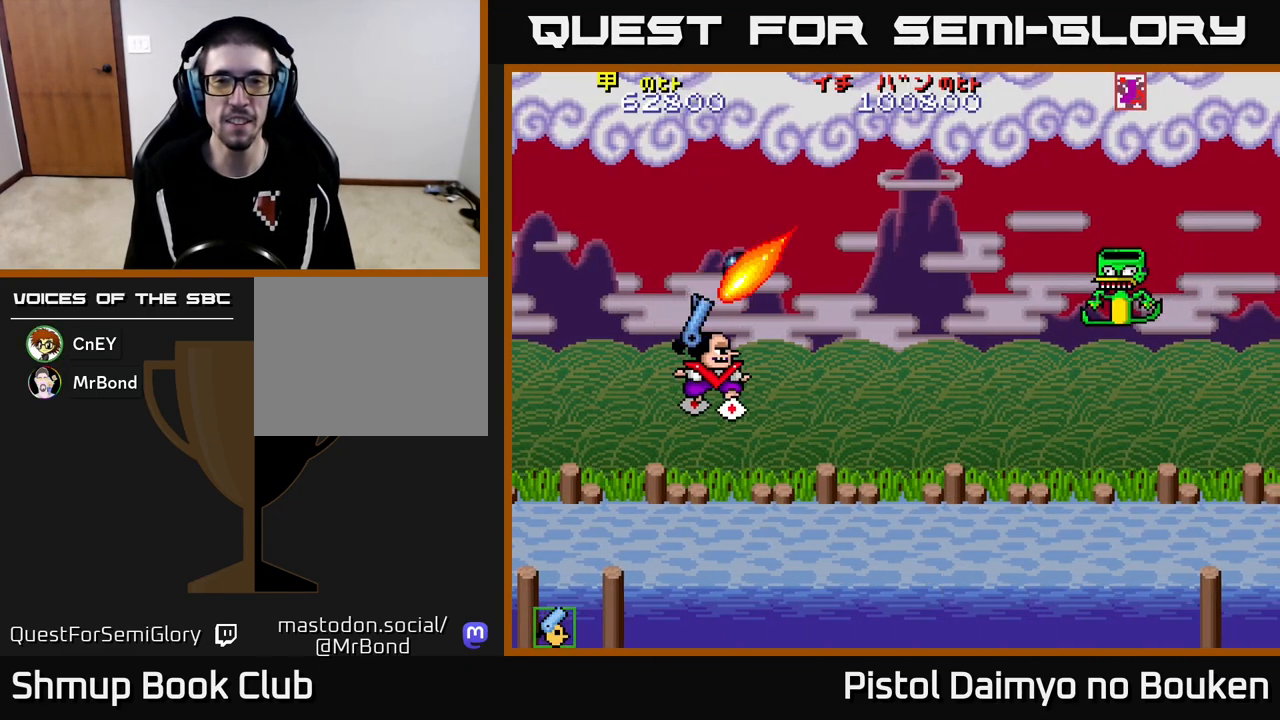
{"buttons": ["A", "DPAD_UP"], "left_stick": "center", "events": [[67, "DPAD_DOWN", "down"], [183, "DPAD_RIGHT", "up"], [283, "DPAD_RIGHT", "down"], [317, "DPAD_DOWN", "up"], [383, "DPAD_RIGHT", "up"], [400, "A", "down"], [417, "DPAD_UP", "down"]]}
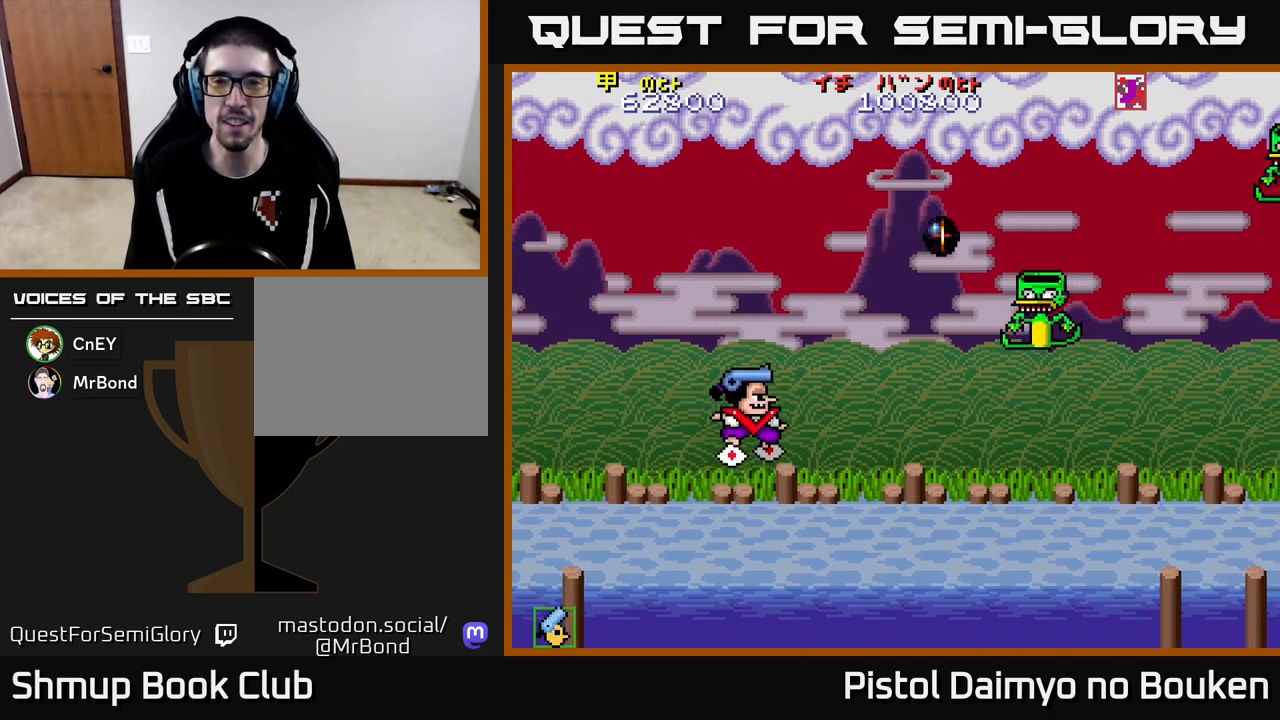
{"buttons": ["A", "DPAD_RIGHT"], "left_stick": "center", "events": [[283, "DPAD_UP", "up"], [317, "DPAD_RIGHT", "down"]]}
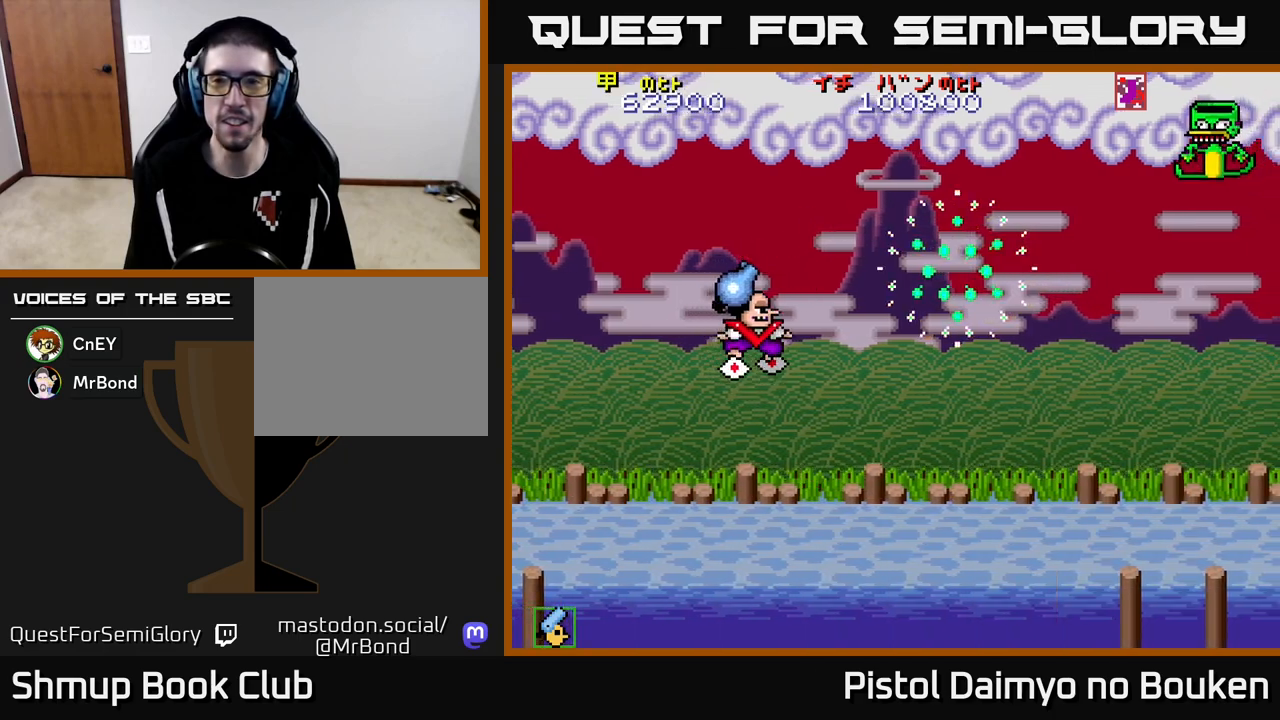
{"buttons": ["DPAD_DOWN", "DPAD_LEFT"], "left_stick": "center", "events": [[200, "DPAD_UP", "down"], [233, "DPAD_RIGHT", "up"], [317, "DPAD_RIGHT", "down"], [333, "A", "up"], [350, "DPAD_UP", "up"], [417, "DPAD_DOWN", "down"], [417, "DPAD_RIGHT", "up"], [467, "DPAD_LEFT", "down"]]}
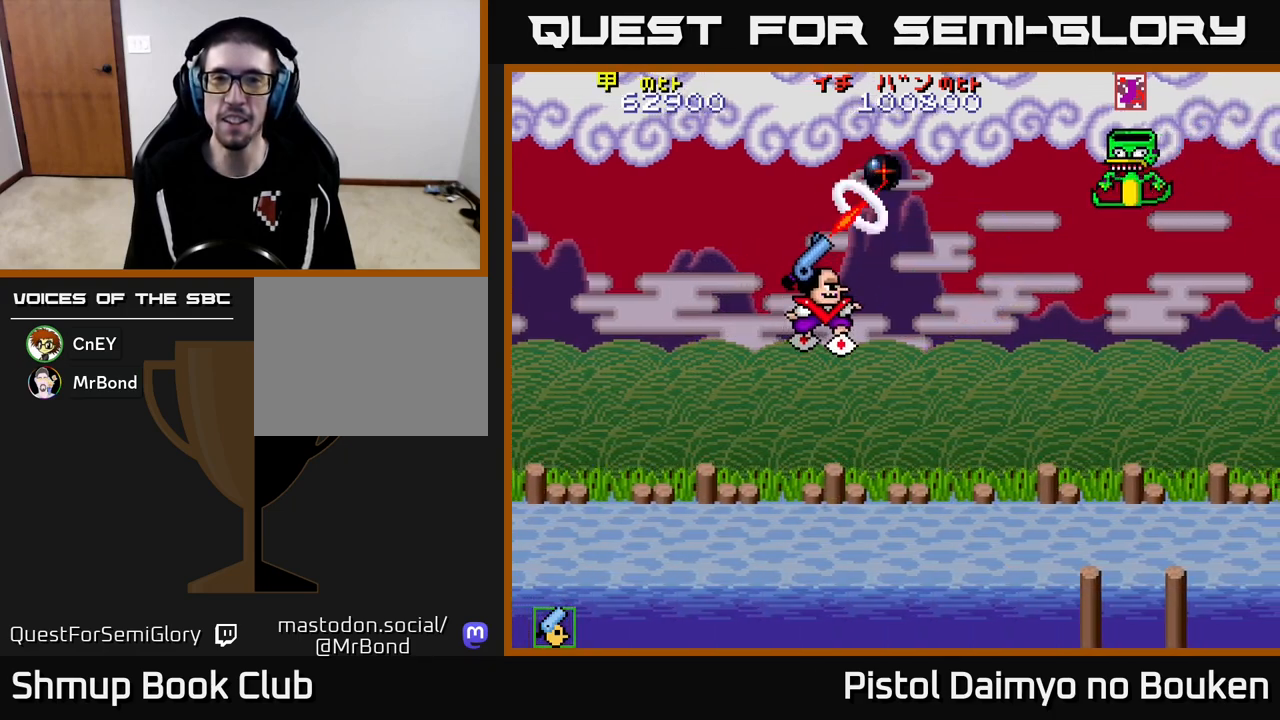
{"buttons": ["A", "DPAD_DOWN", "DPAD_RIGHT"], "left_stick": "center", "events": [[33, "A", "down"], [50, "DPAD_DOWN", "up"], [333, "DPAD_LEFT", "up"], [367, "DPAD_DOWN", "down"], [400, "DPAD_RIGHT", "down"], [433, "DPAD_DOWN", "up"], [467, "DPAD_DOWN", "down"]]}